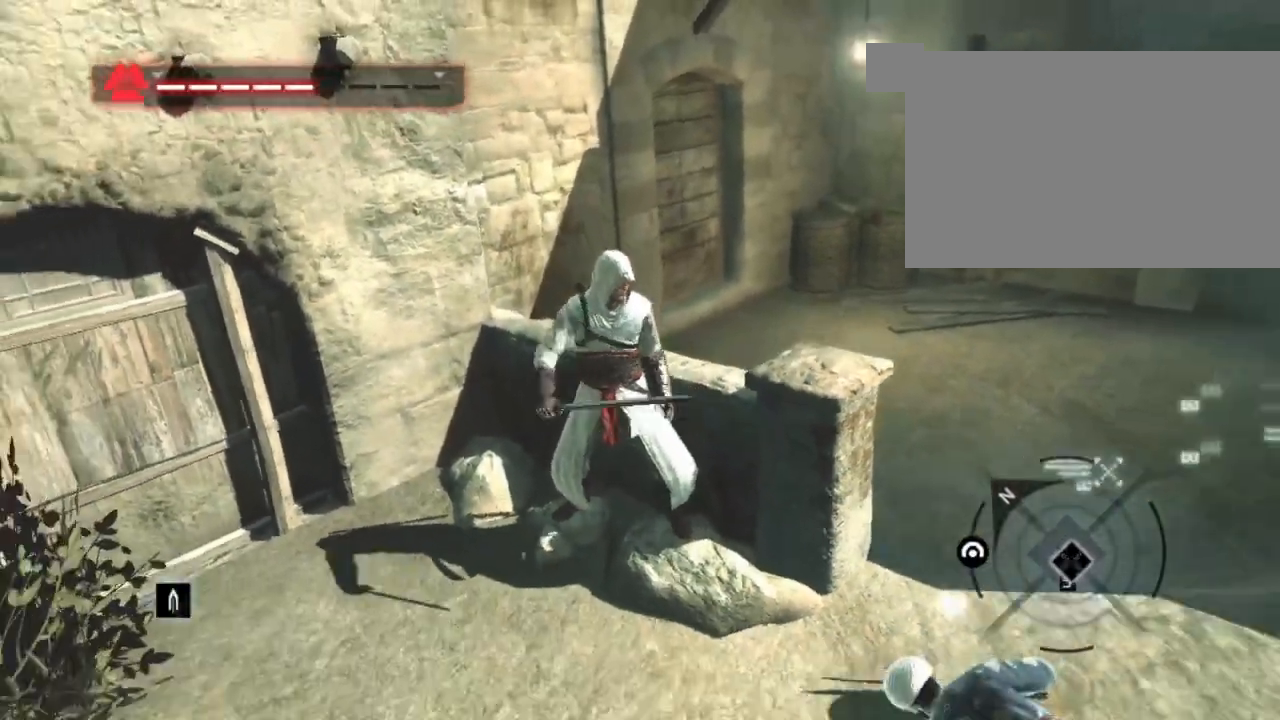
Gameplay with keyboard and mouse; each line is a JSON object with the keys and mouse buttons held at the frame after it. "events" lists presses ("down") and releases ("up") of "1", "2", "3", "4", "5", "a", "alt", "c", "caps_lock", "ctrl", "d", "e", "f", "g", "q", "r", "s", "shift", "space", "t", "tab", "v", "w", "x", "z", "mouse_left", "mouse_wheel" and "mouse_right" between this image and that frame as [ms after this image, input, new state], when the widget could be followed in between. "mouse_left", "mouse_wheel", "mouse_right" = the "left", "wheel", "right" buttons of the "mouse" list. No other keys are recorded. "wheel" means that the mouse wheel is clicked or scrolled. "mouse_move" is the direction in which the mouse moves at that frame (one of eight, or "still"), when it could be read.
{"keys": ["d"], "mouse": [], "mouse_move": "right", "events": [[150, "d", "down"]]}
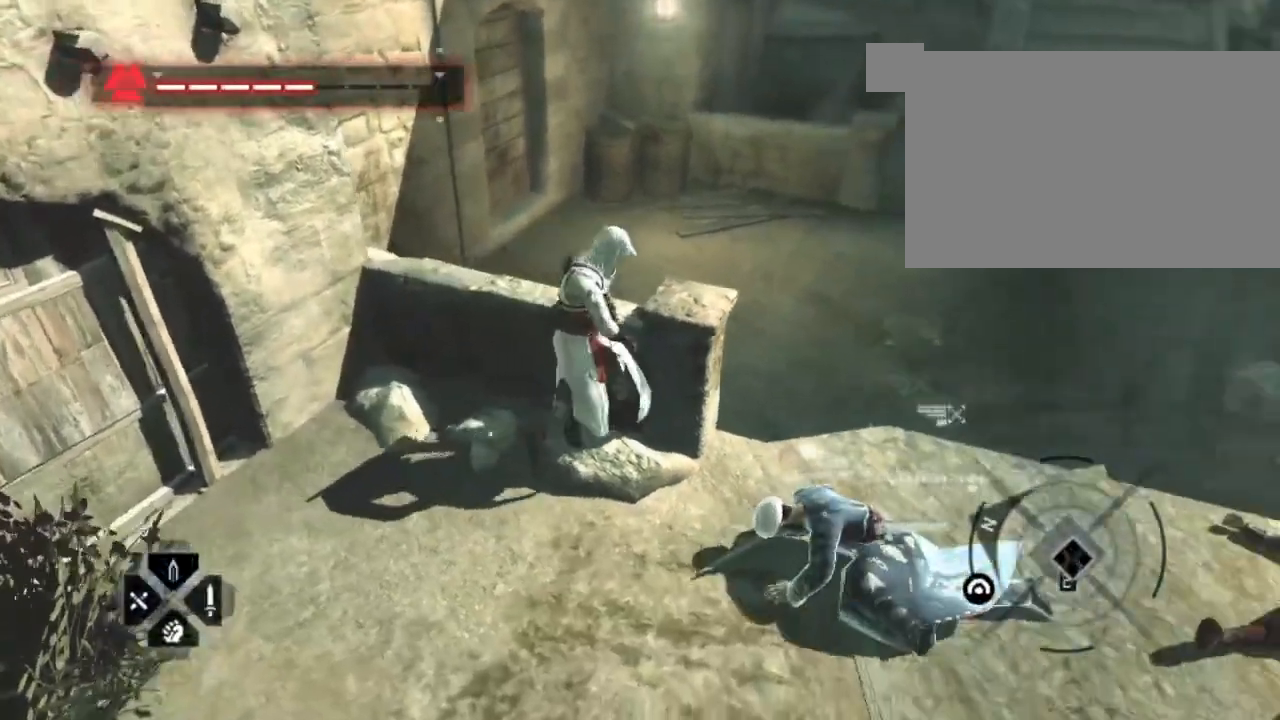
{"keys": ["d", "s"], "mouse": [], "mouse_move": "still", "events": [[67, "s", "down"]]}
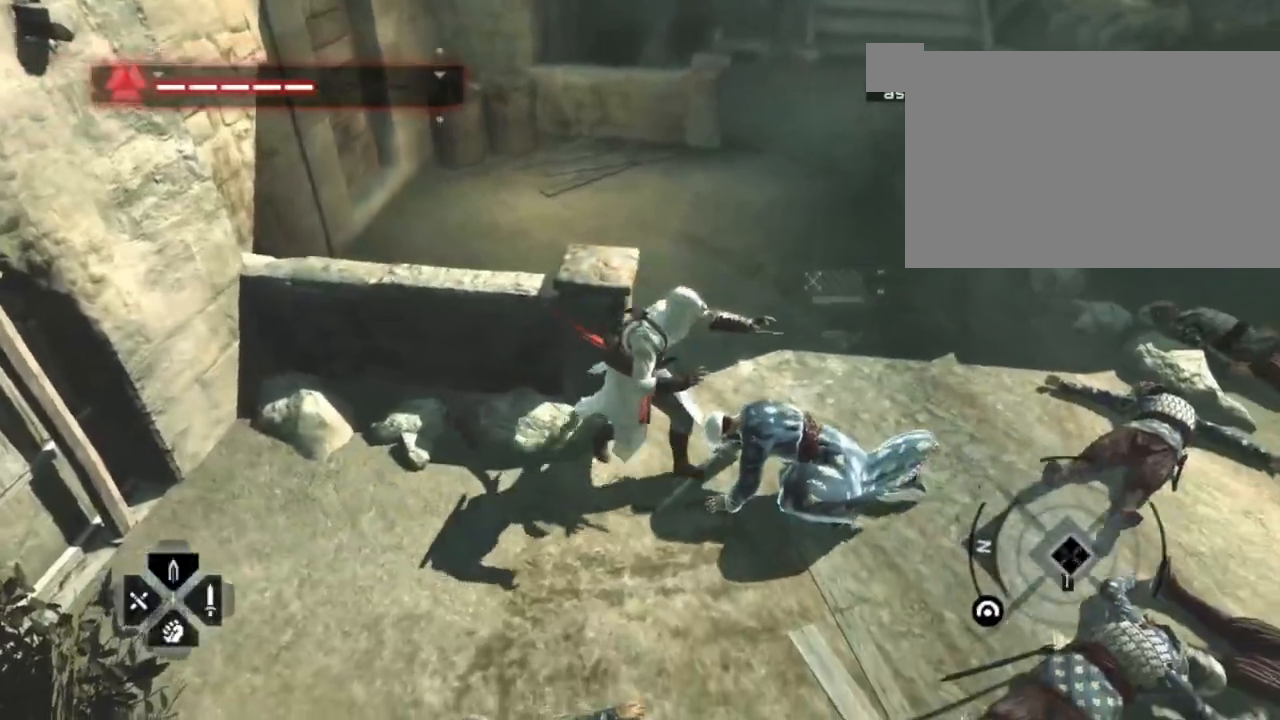
{"keys": [], "mouse": [], "mouse_move": "still", "events": [[50, "s", "up"], [84, "mouse_left", "down"], [417, "d", "up"], [467, "mouse_left", "up"]]}
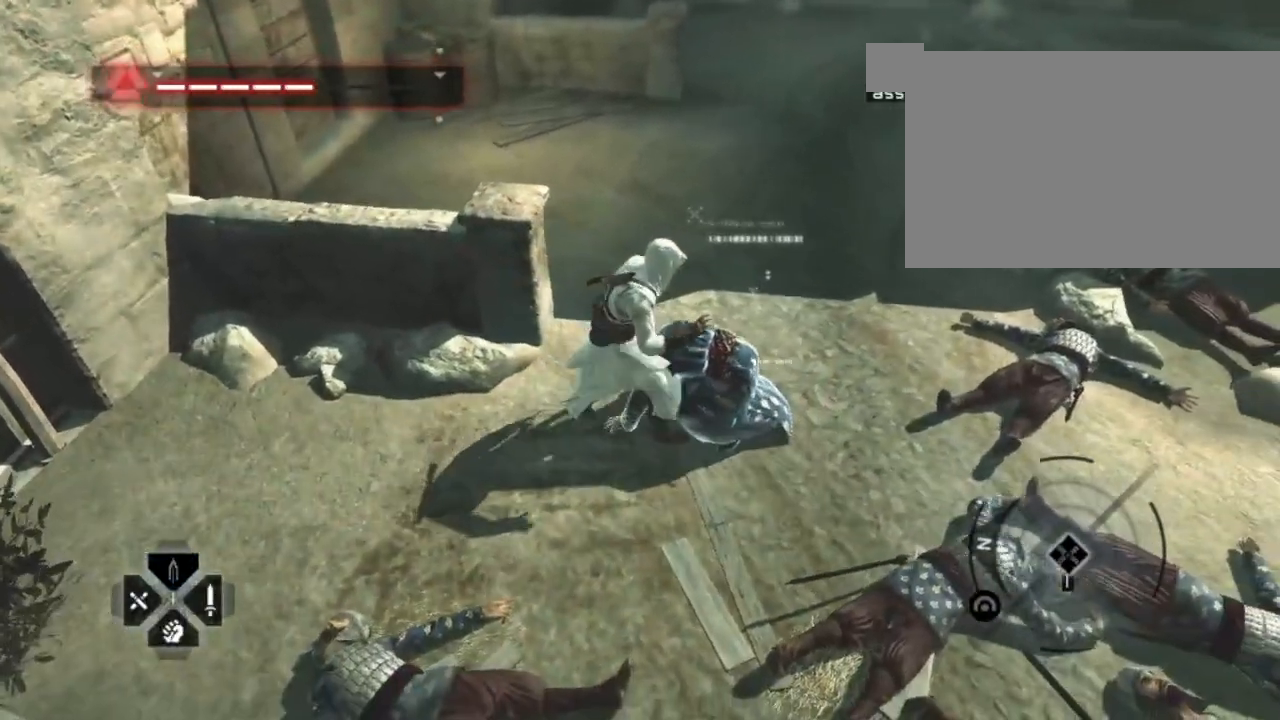
{"keys": ["d"], "mouse": ["left"], "mouse_move": "still", "events": [[50, "mouse_left", "down"], [200, "d", "down"], [250, "mouse_left", "up"], [300, "mouse_left", "down"], [384, "mouse_left", "up"], [484, "mouse_left", "down"]]}
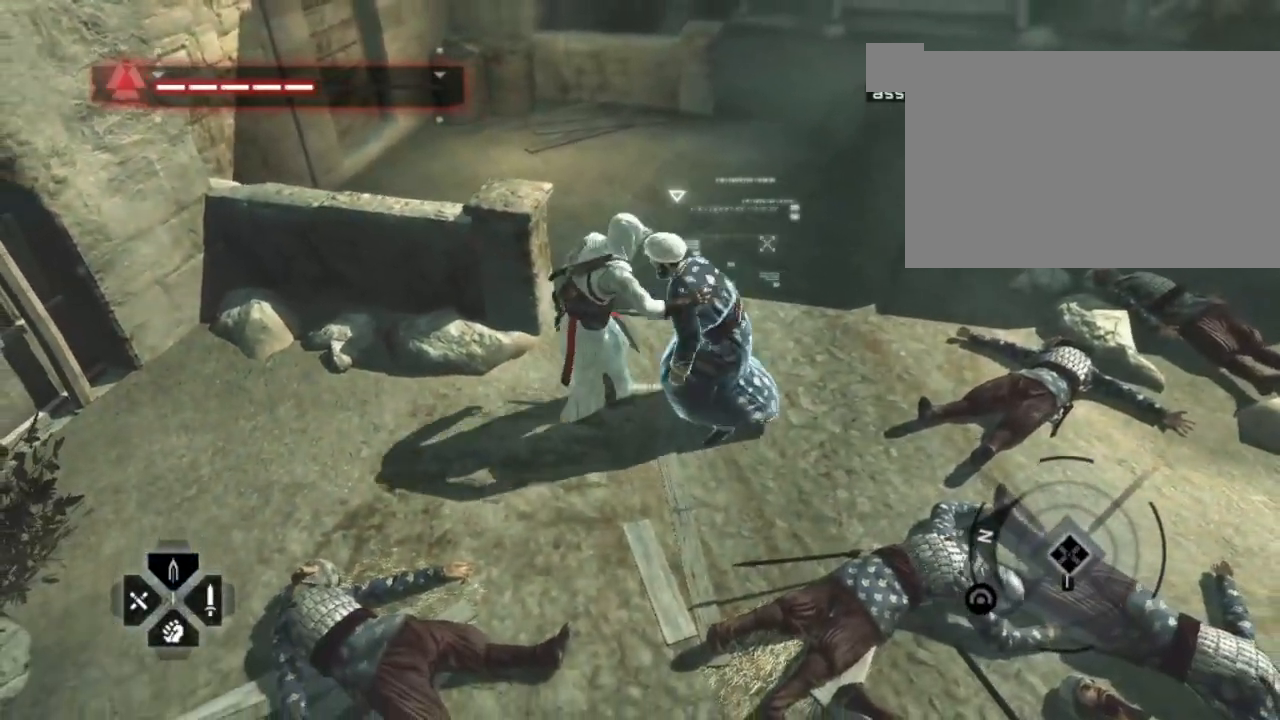
{"keys": ["d"], "mouse": ["left"], "mouse_move": "still", "events": [[67, "mouse_left", "up"], [117, "mouse_left", "down"], [217, "mouse_left", "up"], [300, "mouse_left", "down"], [400, "mouse_left", "up"], [500, "mouse_left", "down"]]}
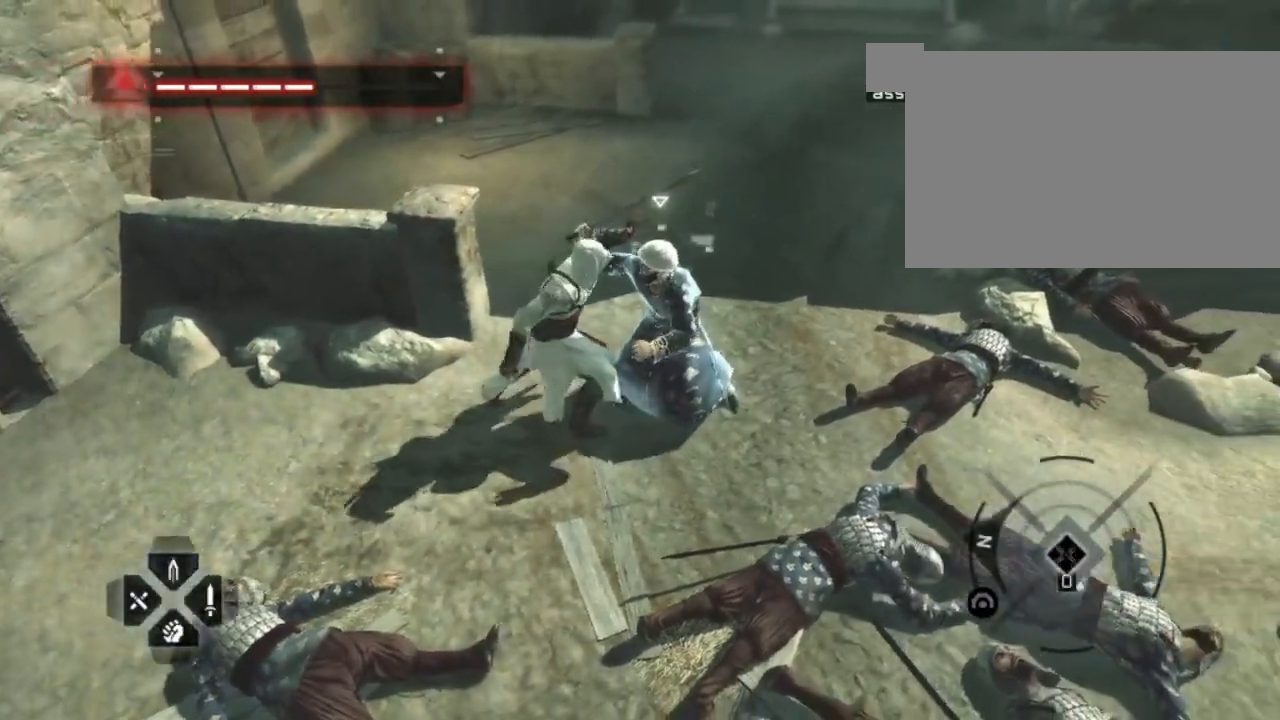
{"keys": [], "mouse": [], "mouse_move": "still", "events": [[84, "mouse_left", "up"], [384, "d", "up"]]}
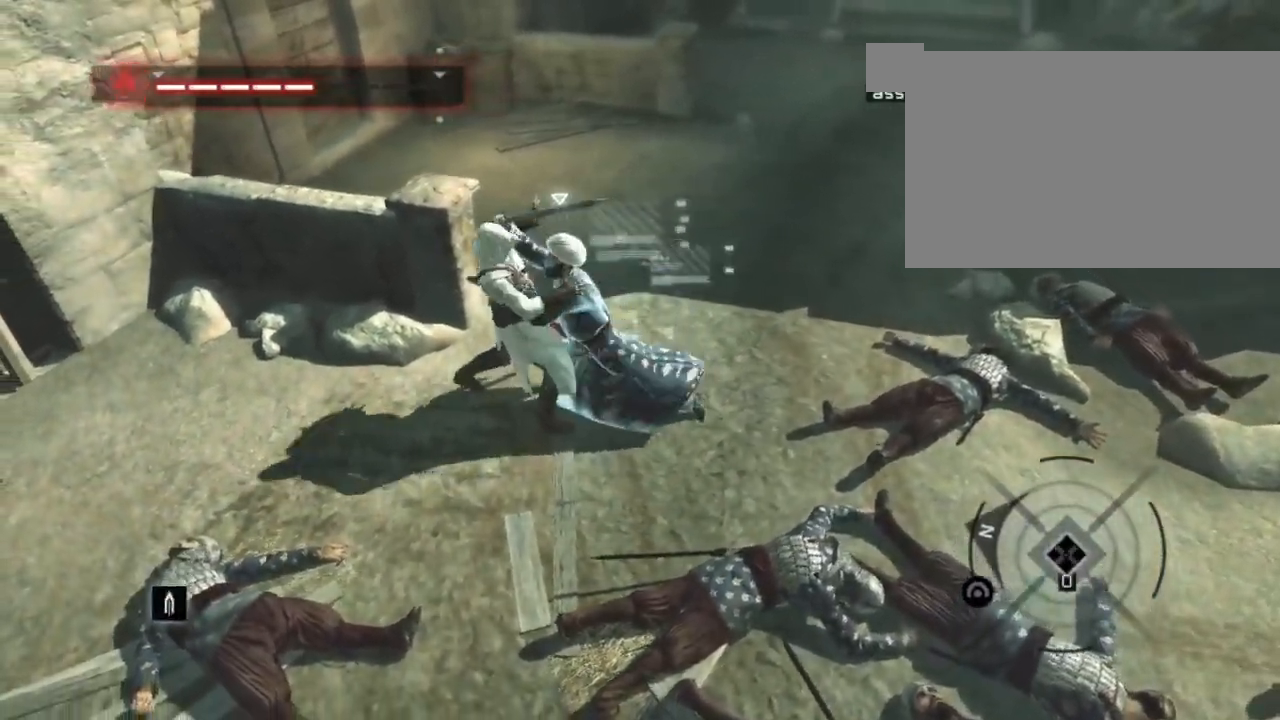
{"keys": ["shift"], "mouse": [], "mouse_move": "still", "events": [[250, "shift", "down"]]}
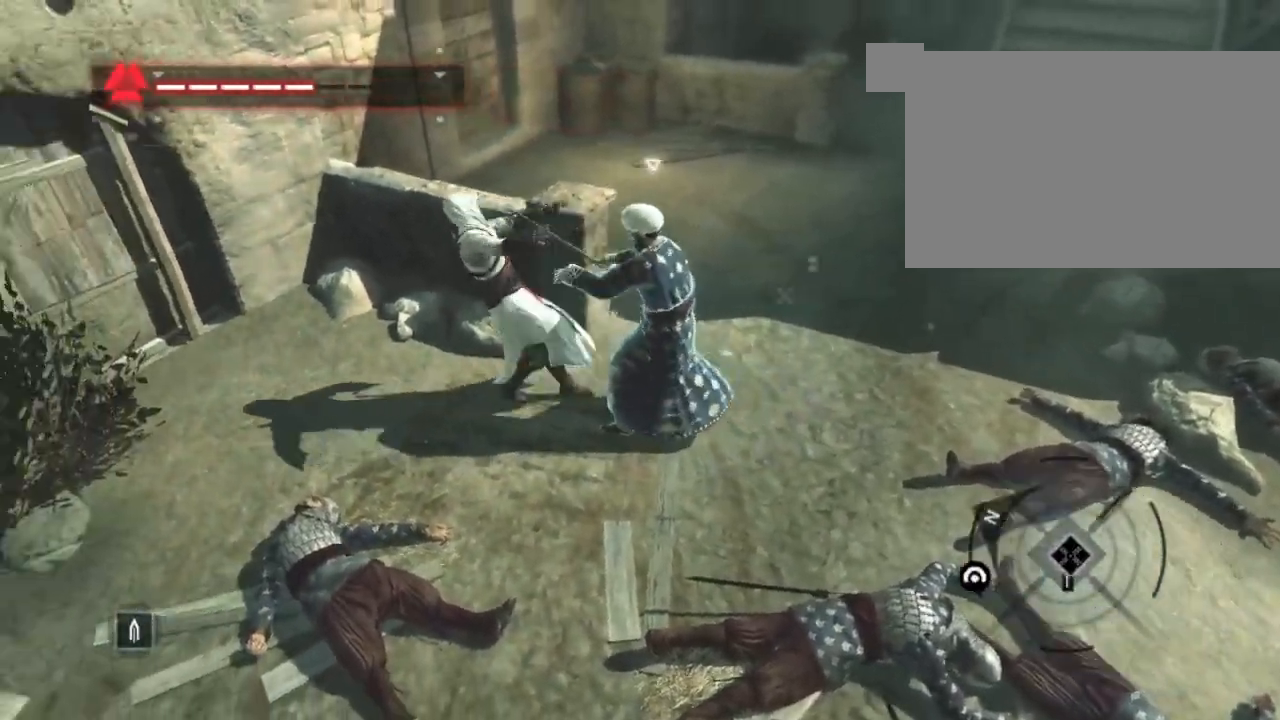
{"keys": ["s", "shift"], "mouse": [], "mouse_move": "still", "events": [[267, "s", "down"]]}
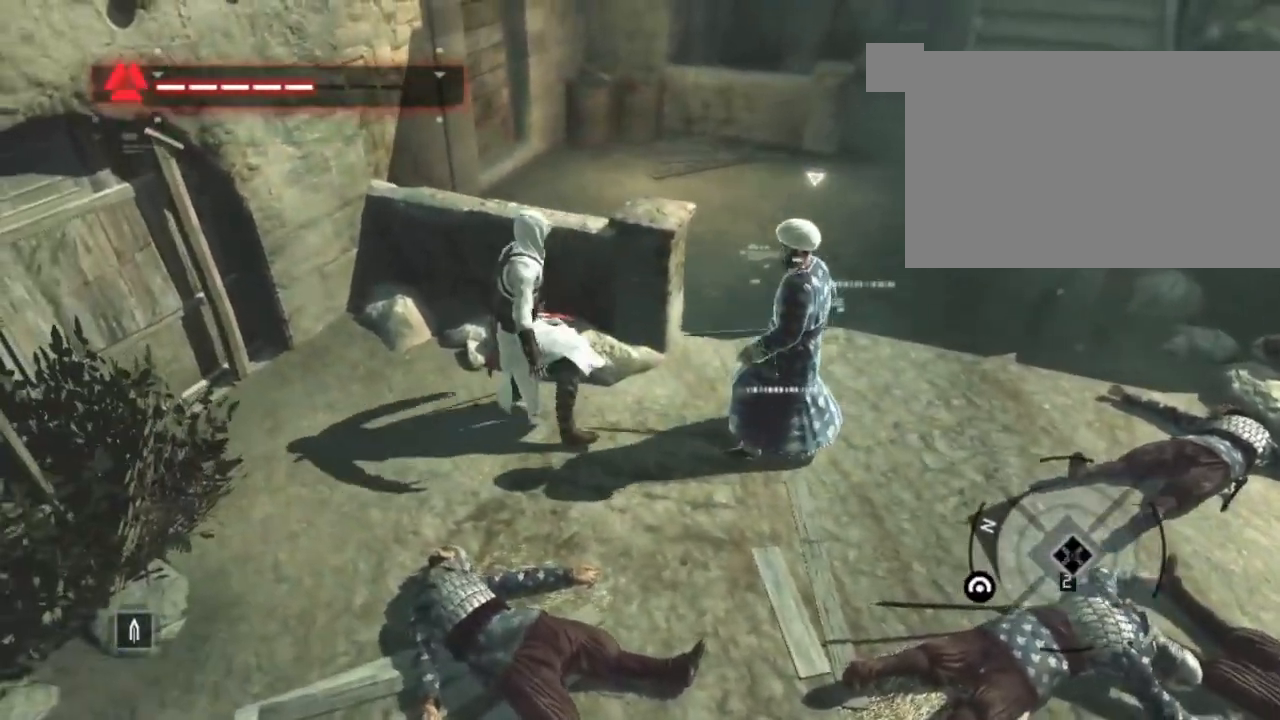
{"keys": ["s", "shift"], "mouse": [], "mouse_move": "still", "events": []}
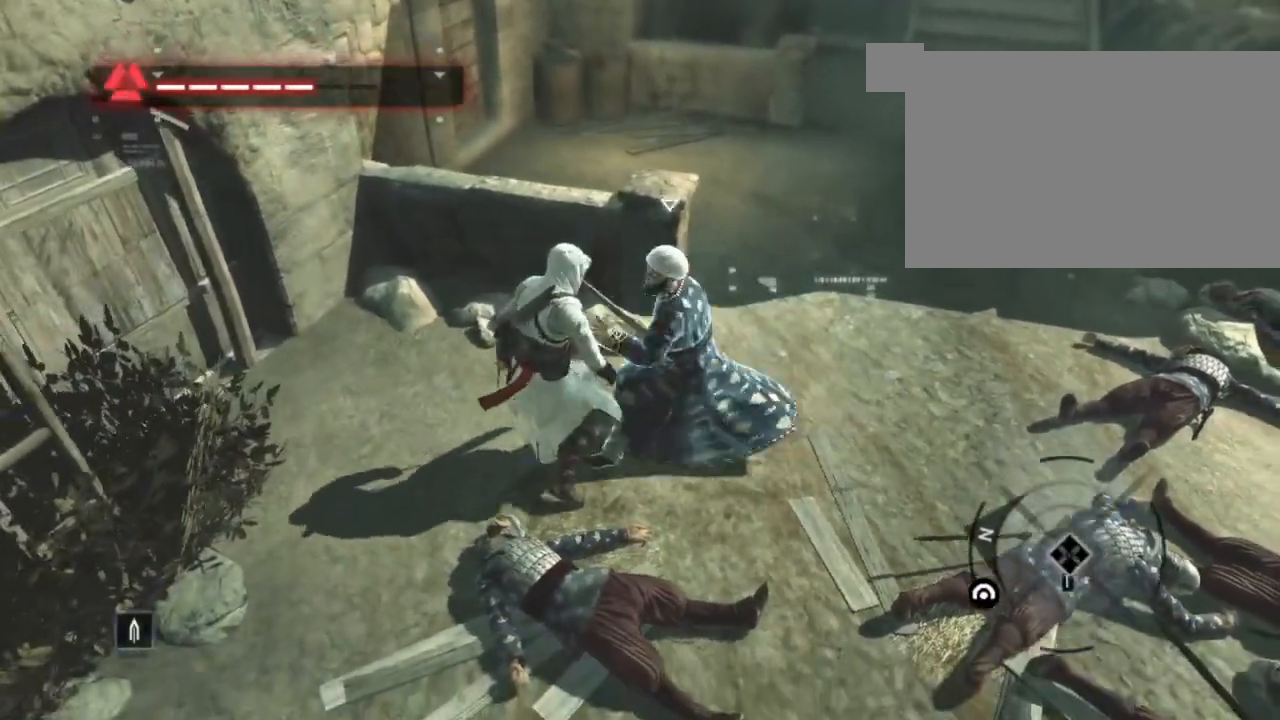
{"keys": ["s", "shift"], "mouse": ["left"], "mouse_move": "still", "events": [[100, "d", "down"], [150, "d", "up"], [484, "mouse_left", "down"]]}
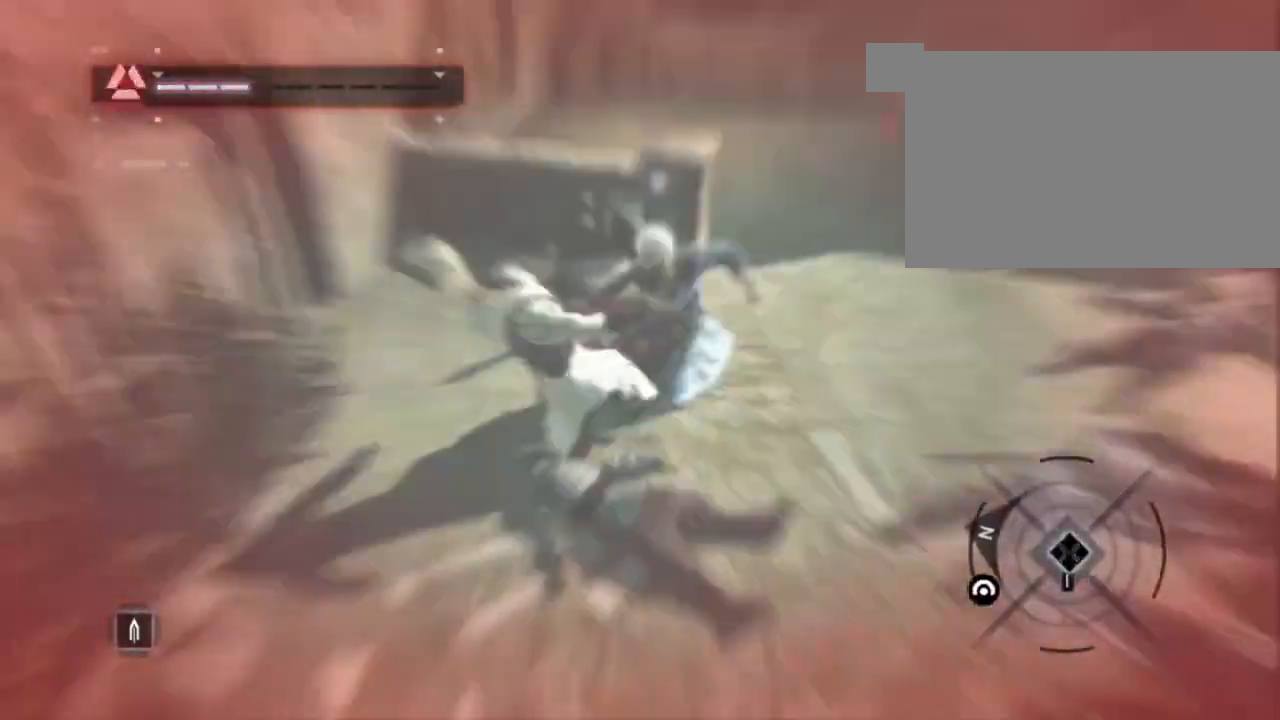
{"keys": ["d", "shift"], "mouse": [], "mouse_move": "still", "events": [[67, "s", "up"], [250, "mouse_left", "up"], [350, "d", "down"]]}
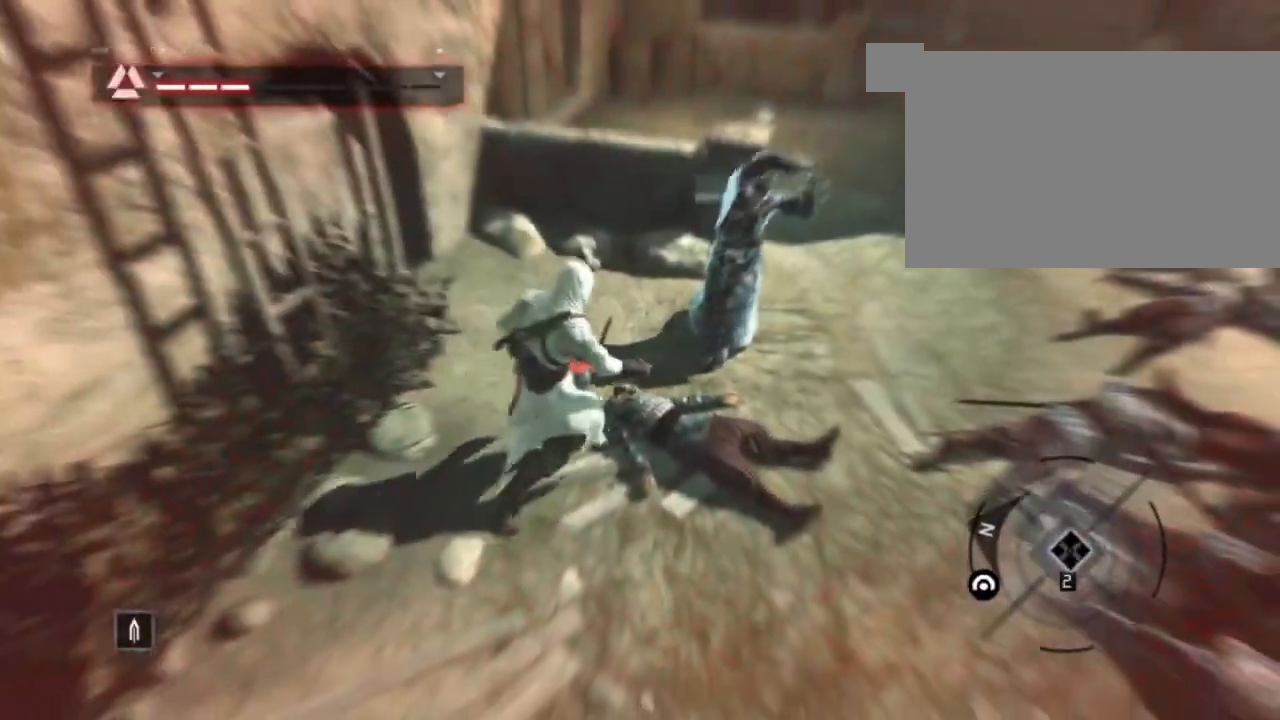
{"keys": ["shift"], "mouse": ["left"], "mouse_move": "still", "events": [[184, "mouse_left", "down"], [284, "d", "up"]]}
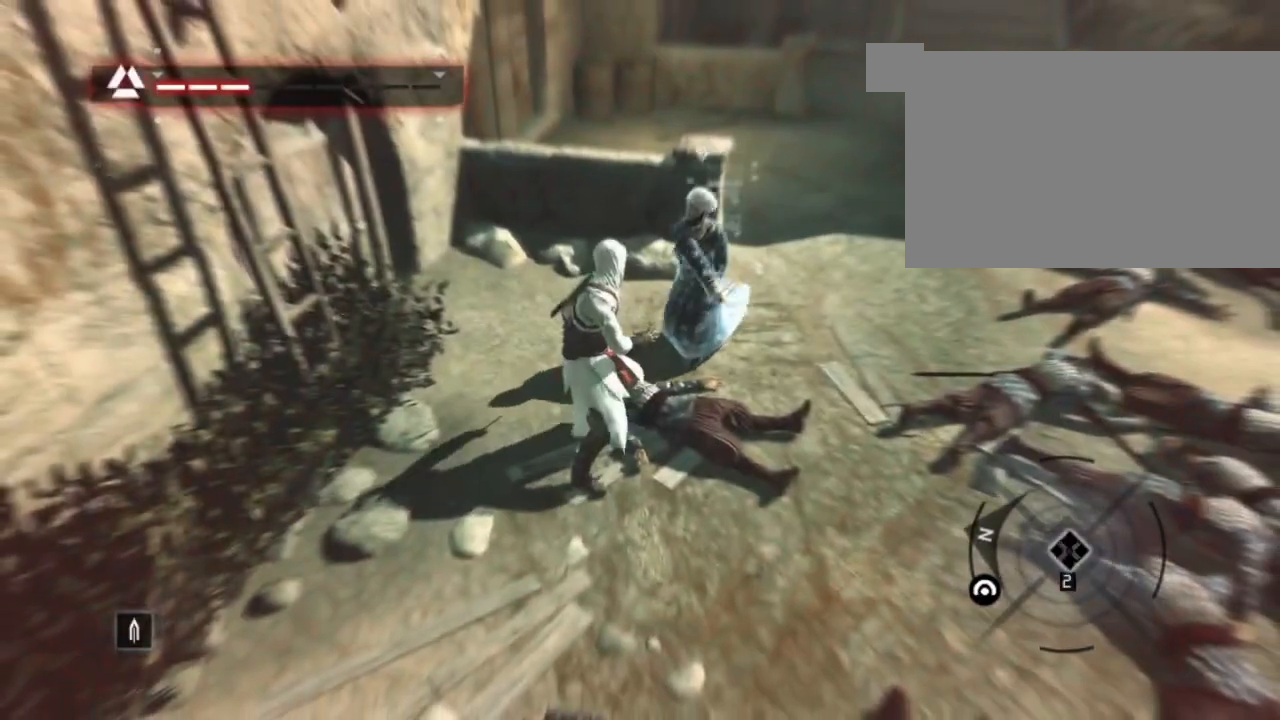
{"keys": ["d", "shift"], "mouse": [], "mouse_move": "still", "events": [[250, "mouse_left", "up"], [484, "d", "down"]]}
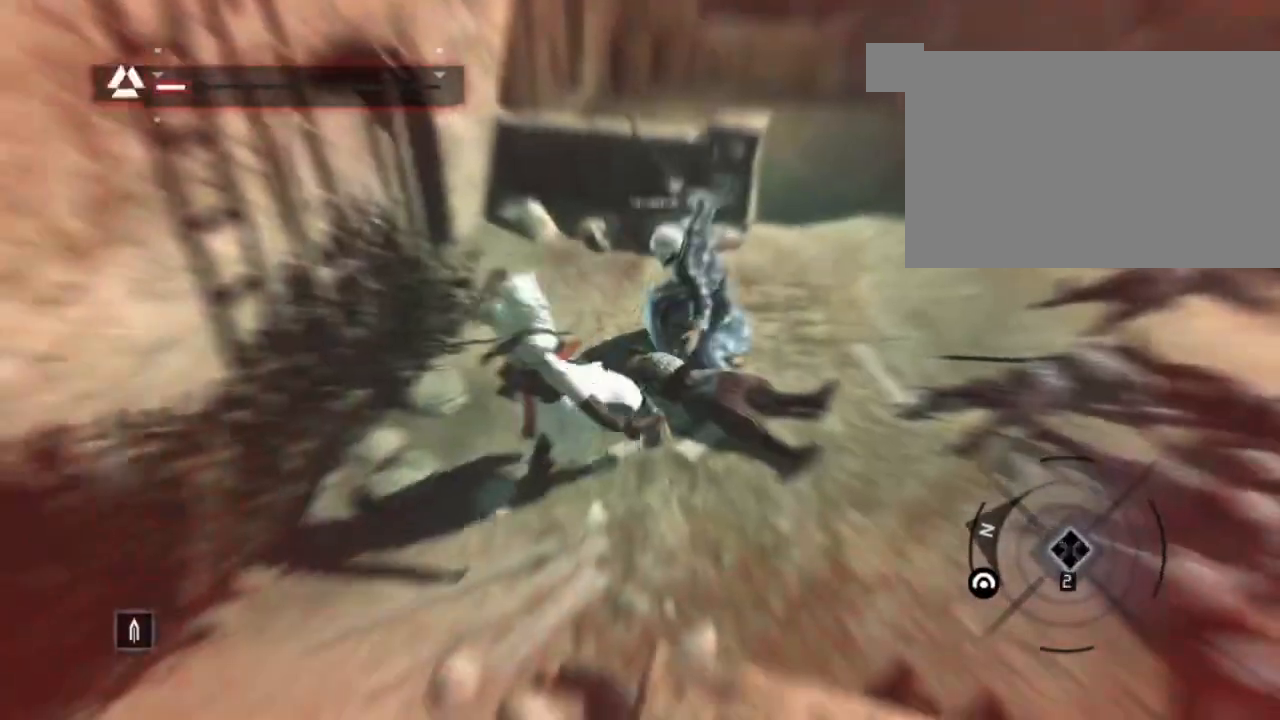
{"keys": ["shift"], "mouse": ["left"], "mouse_move": "still", "events": [[317, "mouse_left", "down"], [400, "d", "up"]]}
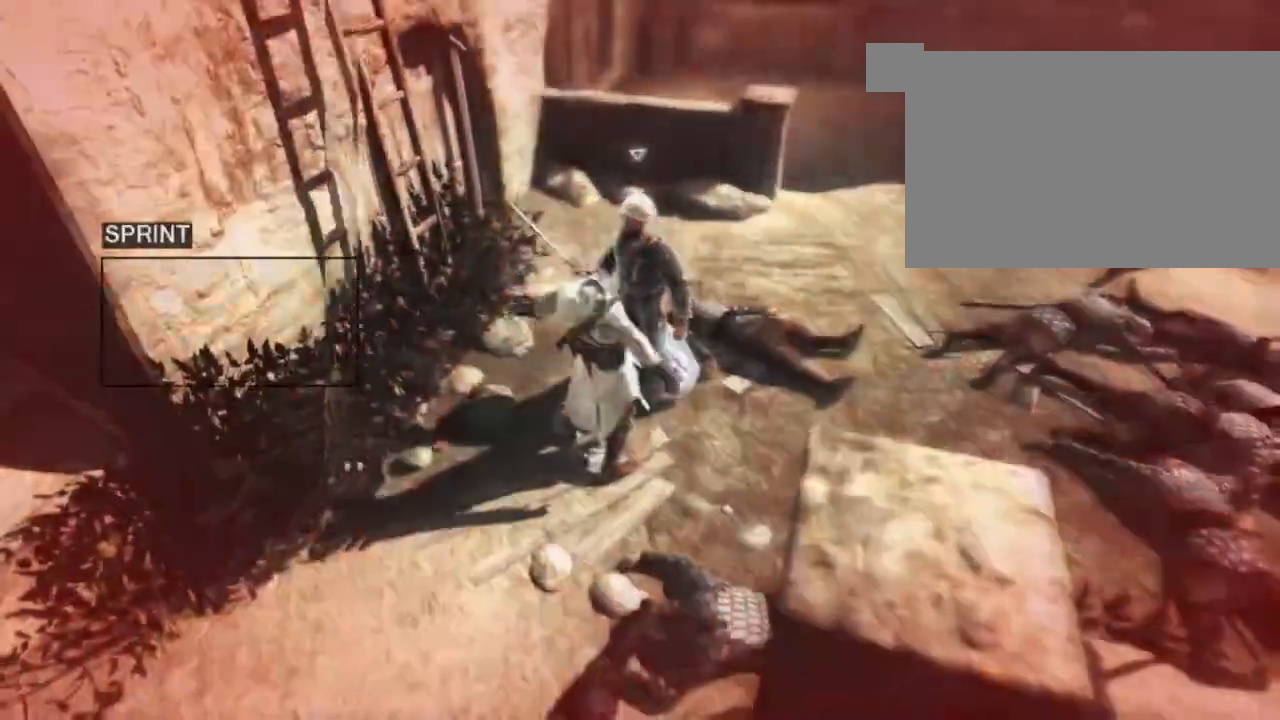
{"keys": ["shift", "w"], "mouse": [], "mouse_move": "still", "events": [[234, "mouse_left", "up"], [467, "w", "down"]]}
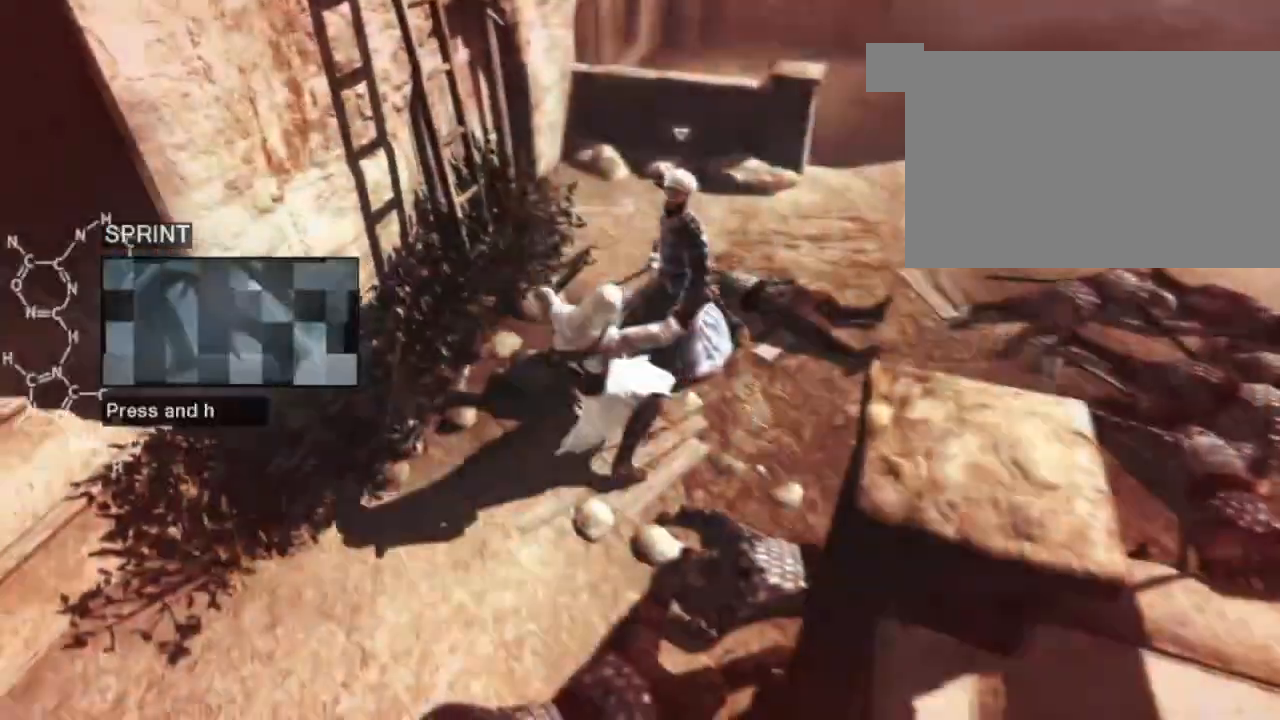
{"keys": ["shift"], "mouse": [], "mouse_move": "still", "events": [[67, "w", "up"]]}
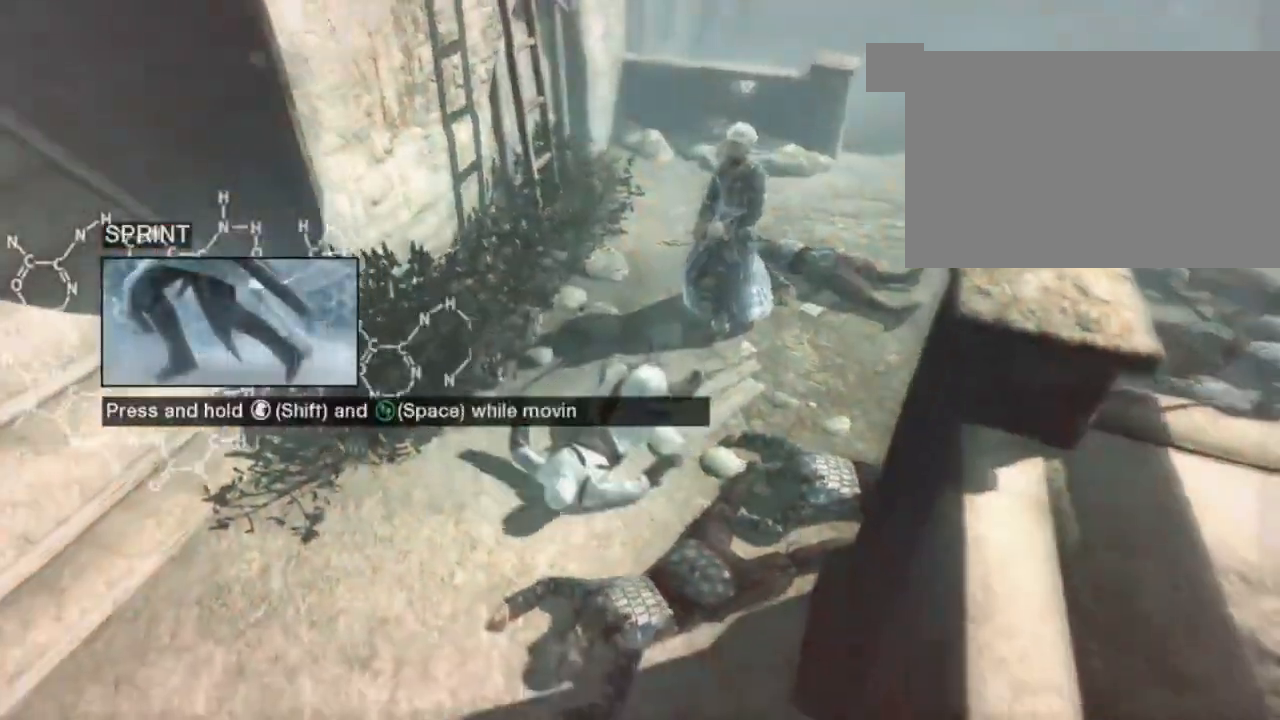
{"keys": ["shift", "w"], "mouse": [], "events": [[450, "w", "down"]]}
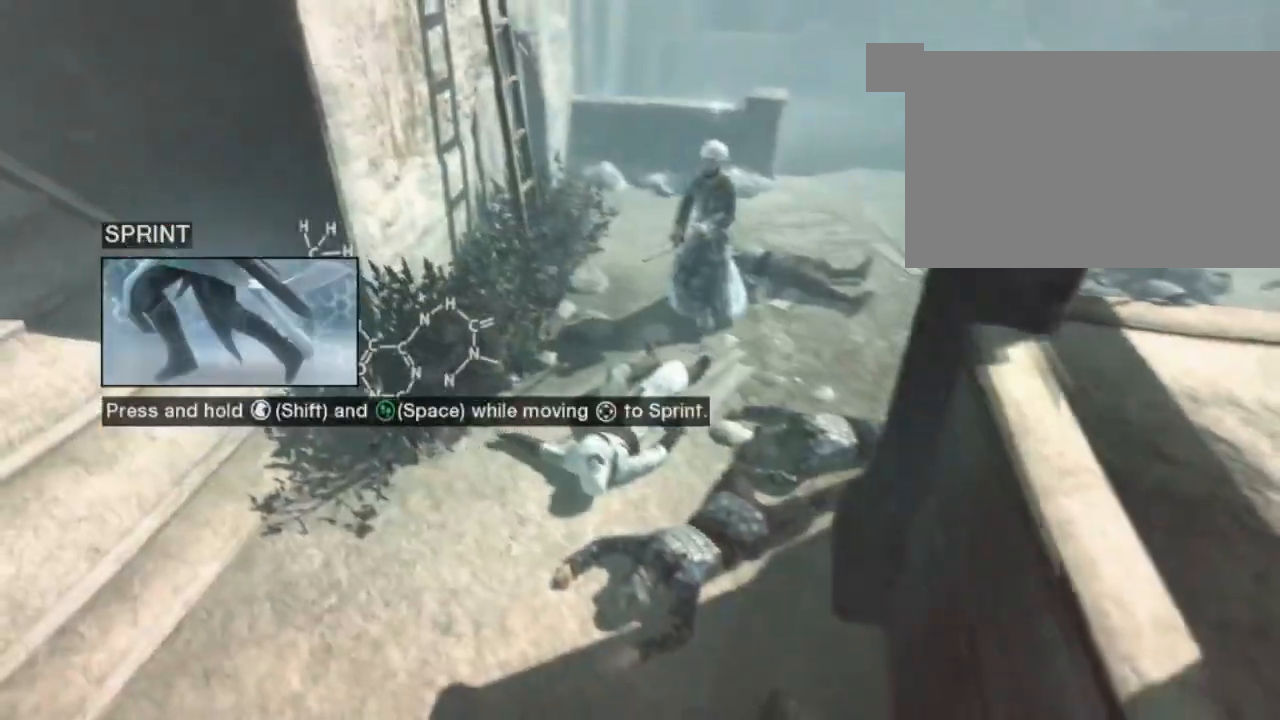
{"keys": [], "mouse": [], "mouse_move": "still", "events": [[367, "shift", "up"], [367, "w", "up"]]}
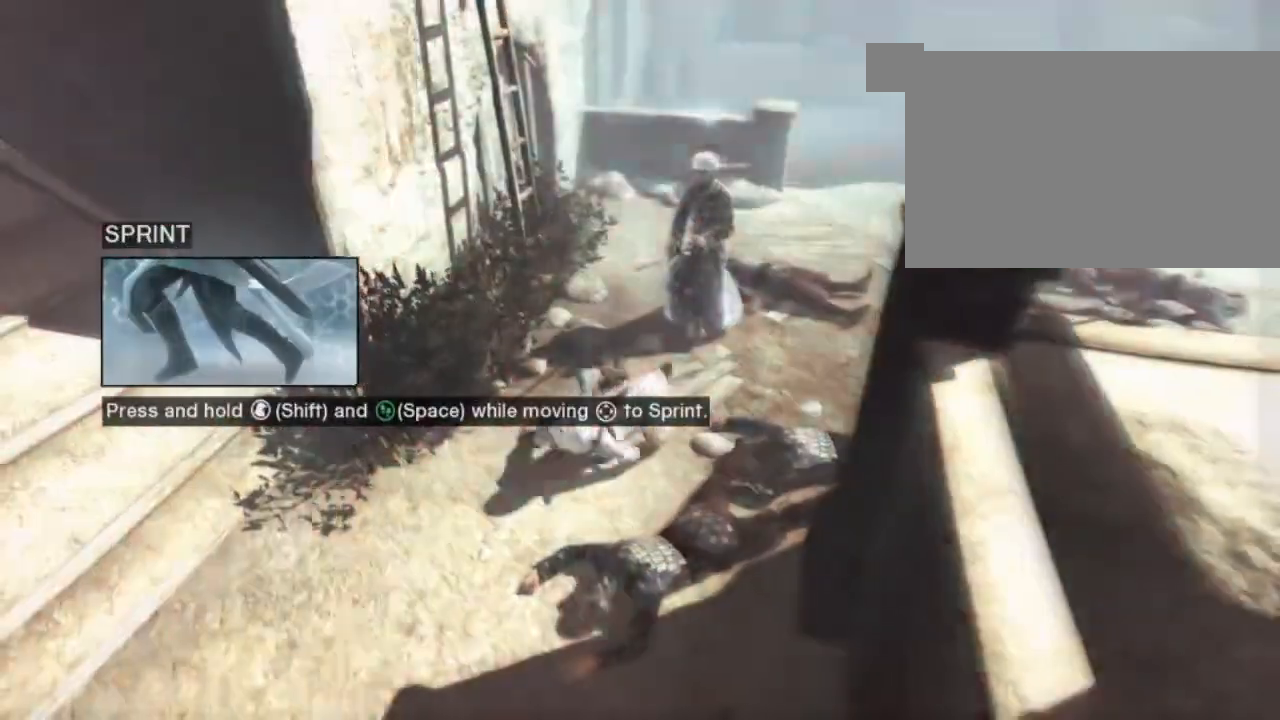
{"keys": [], "mouse": [], "mouse_move": "right", "events": [[100, "w", "down"], [300, "w", "up"]]}
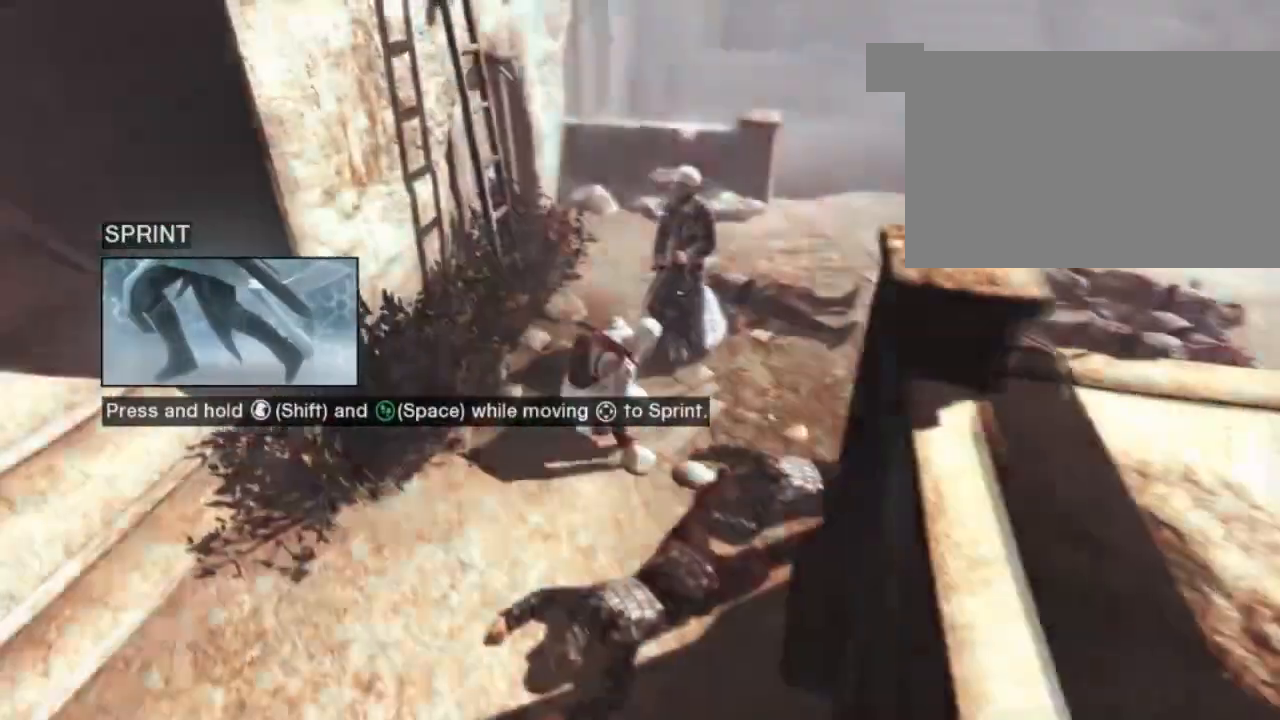
{"keys": ["w"], "mouse": ["left"], "mouse_move": "still", "events": [[34, "w", "down"], [250, "mouse_left", "down"], [367, "mouse_left", "up"], [450, "mouse_left", "down"]]}
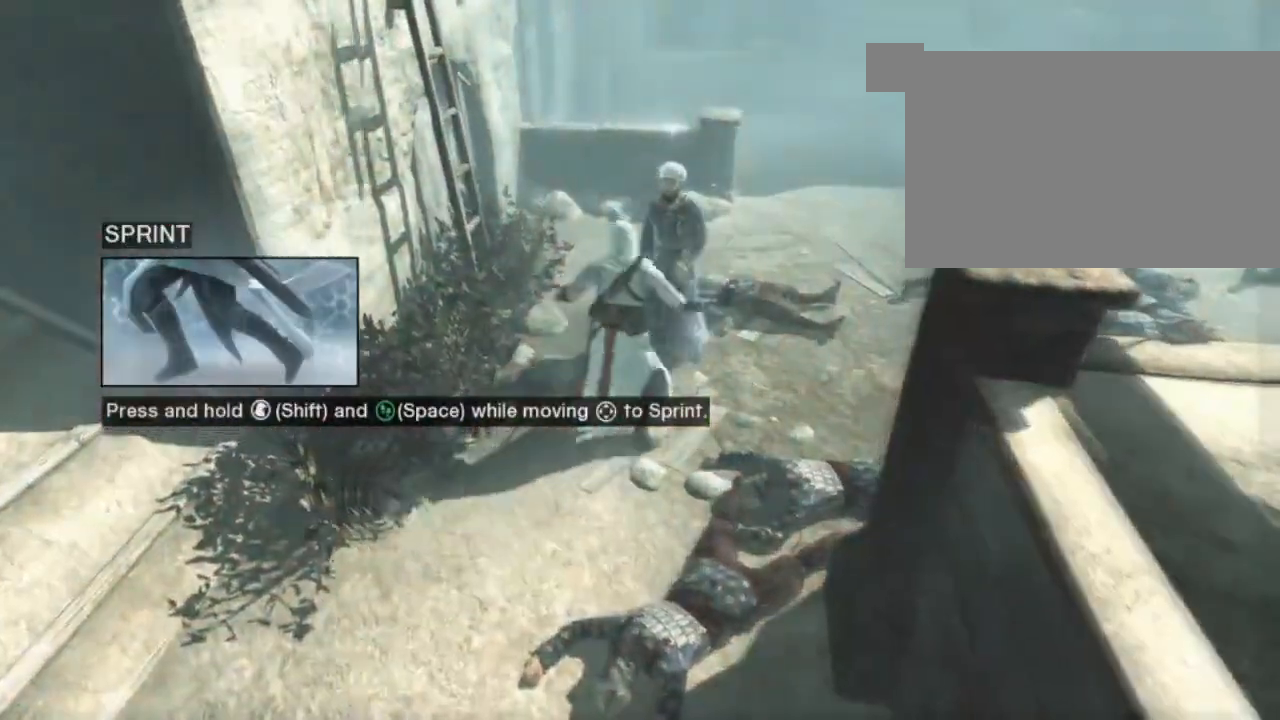
{"keys": ["w"], "mouse": ["left"], "mouse_move": "still", "events": [[50, "mouse_left", "up"], [184, "mouse_left", "down"], [267, "mouse_left", "up"], [367, "mouse_left", "down"], [450, "mouse_left", "up"], [500, "mouse_left", "down"]]}
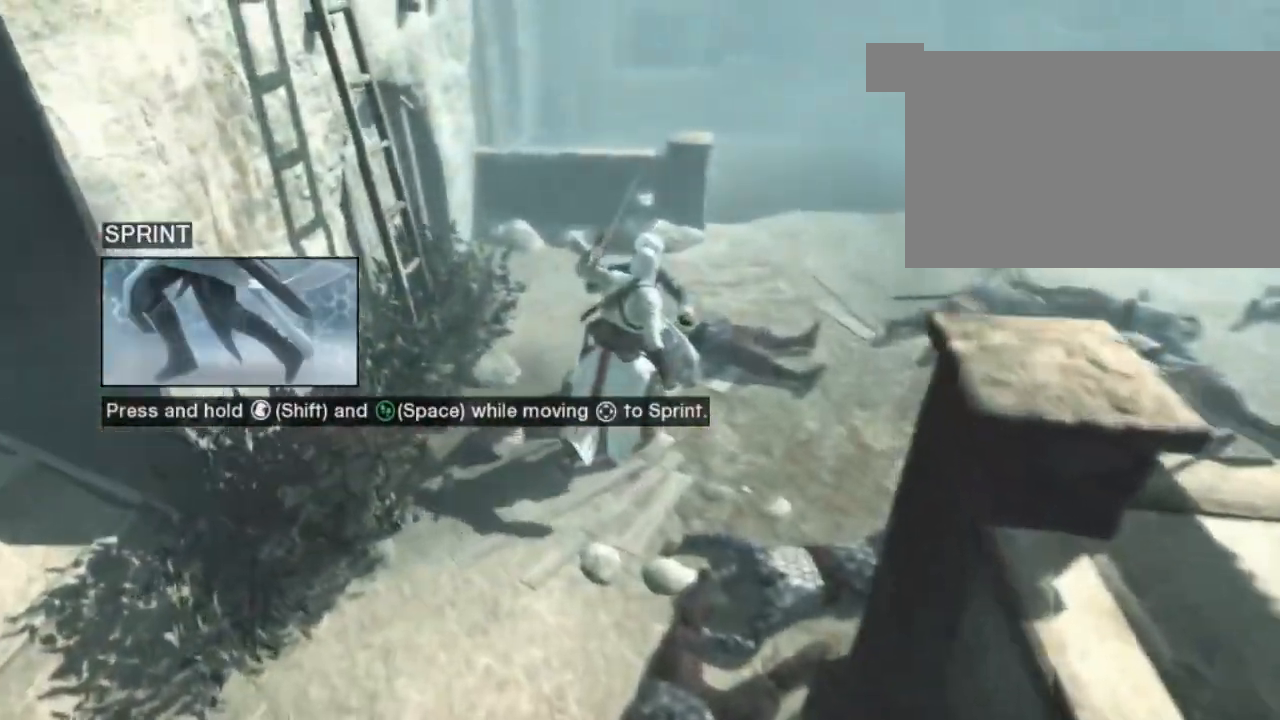
{"keys": ["w"], "mouse": [], "mouse_move": "still", "events": [[117, "mouse_left", "up"], [200, "mouse_left", "down"], [250, "mouse_left", "up"], [334, "mouse_left", "down"], [434, "mouse_left", "up"]]}
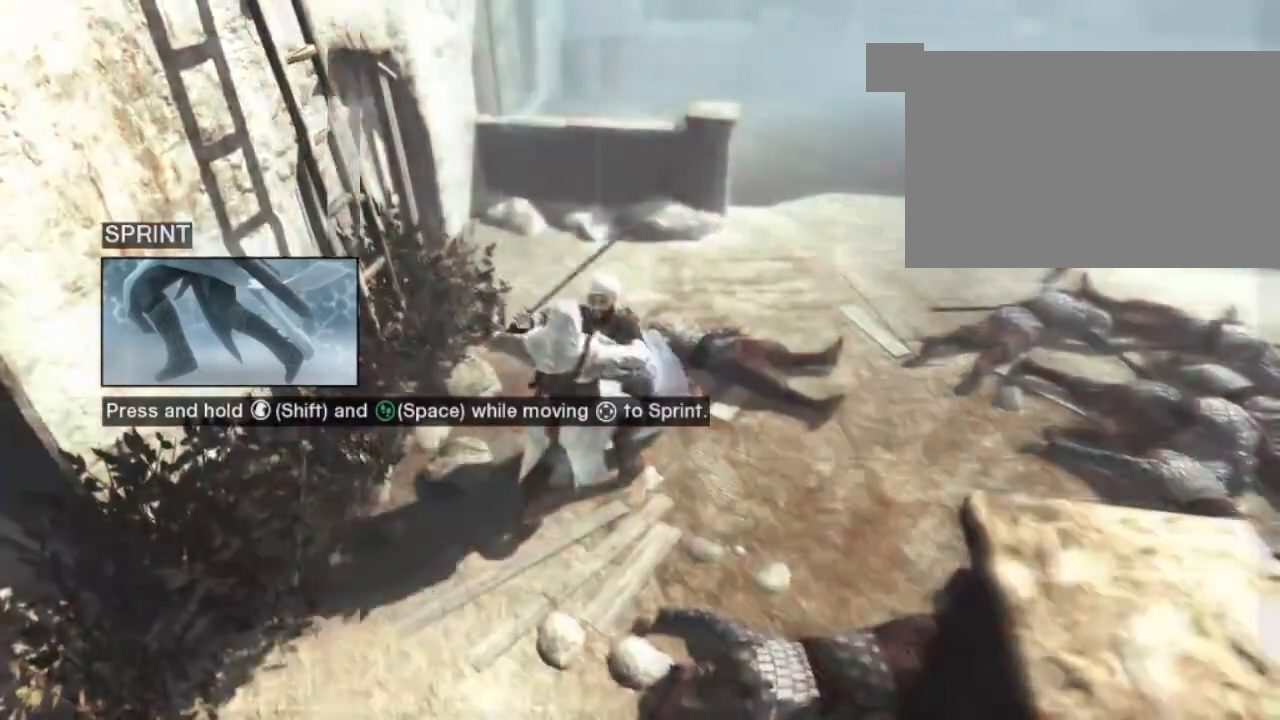
{"keys": ["s"], "mouse": [], "mouse_move": "still", "events": [[17, "mouse_left", "down"], [117, "mouse_left", "up"], [117, "w", "up"], [500, "s", "down"]]}
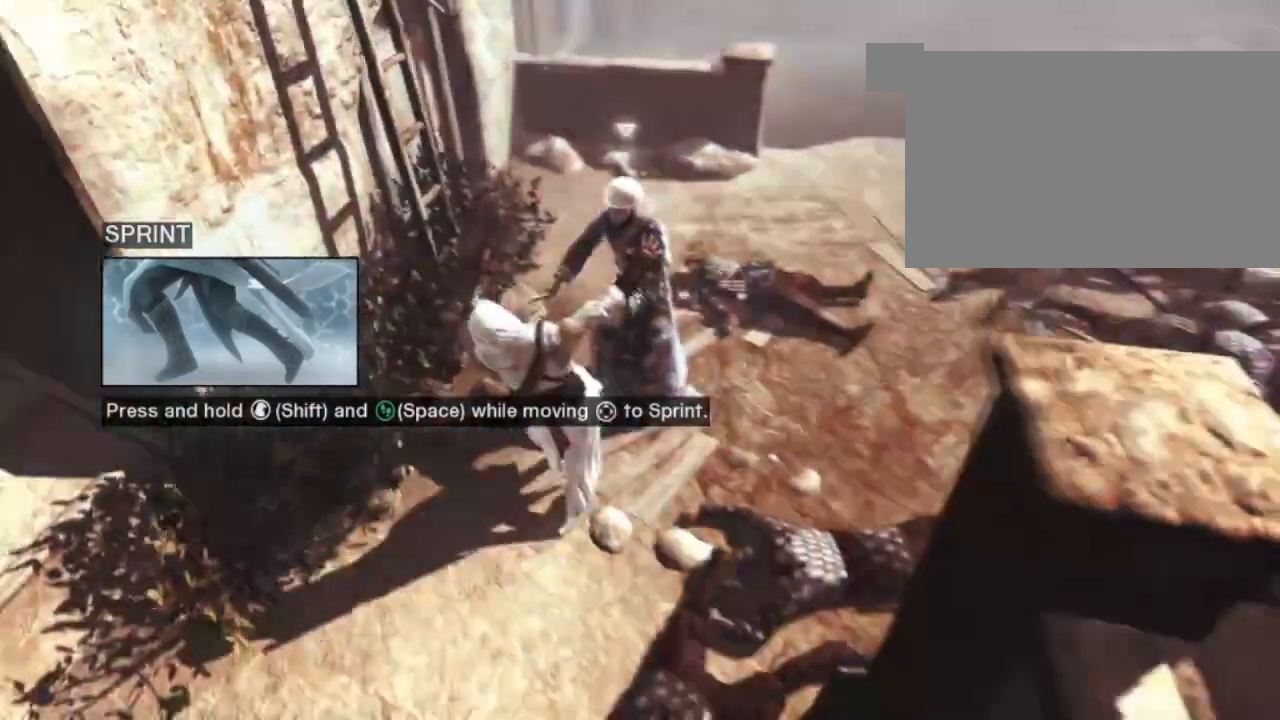
{"keys": ["s"], "mouse": [], "mouse_move": "still", "events": []}
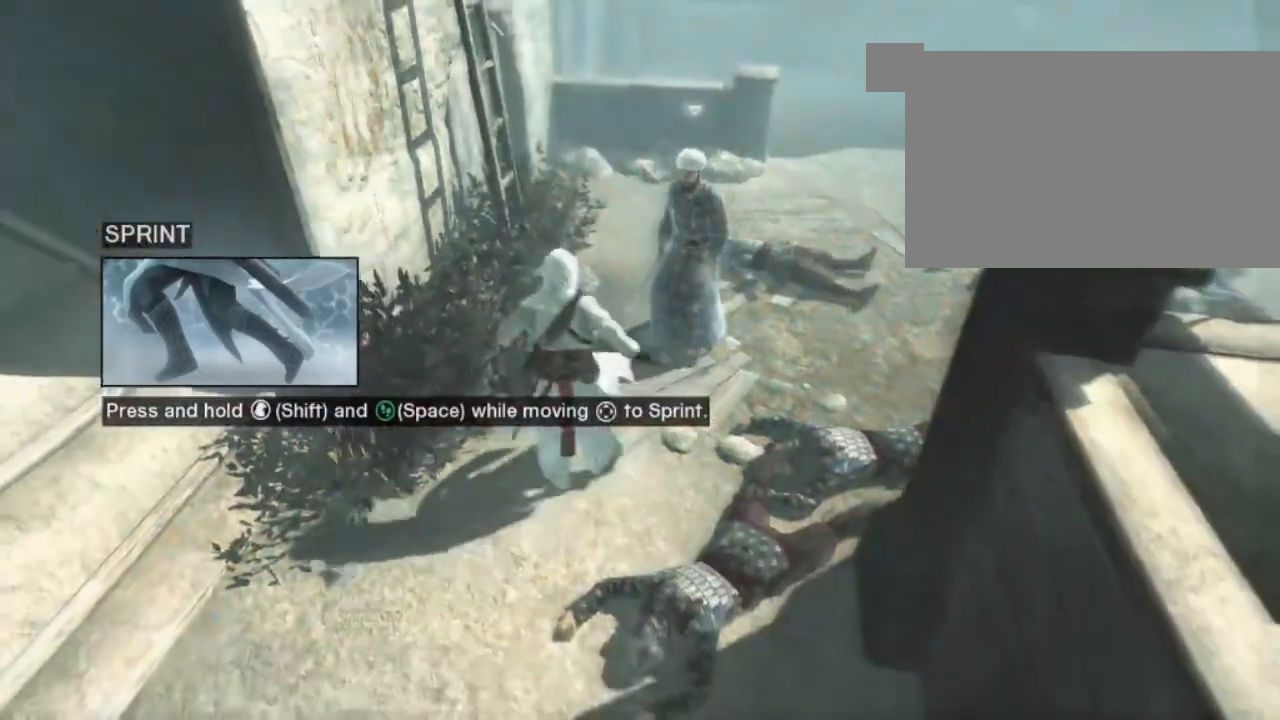
{"keys": ["s", "shift"], "mouse": [], "mouse_move": "still", "events": [[50, "shift", "down"]]}
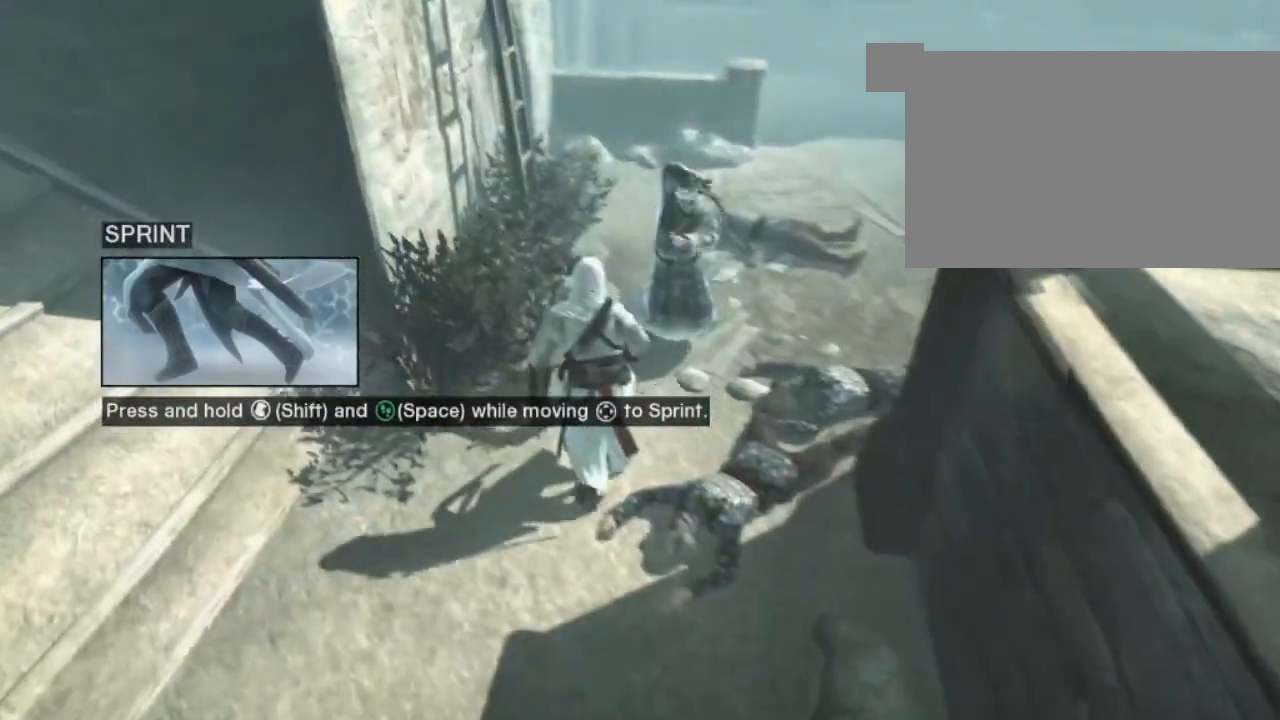
{"keys": ["s", "shift"], "mouse": ["left"], "mouse_move": "still", "events": [[317, "mouse_left", "down"]]}
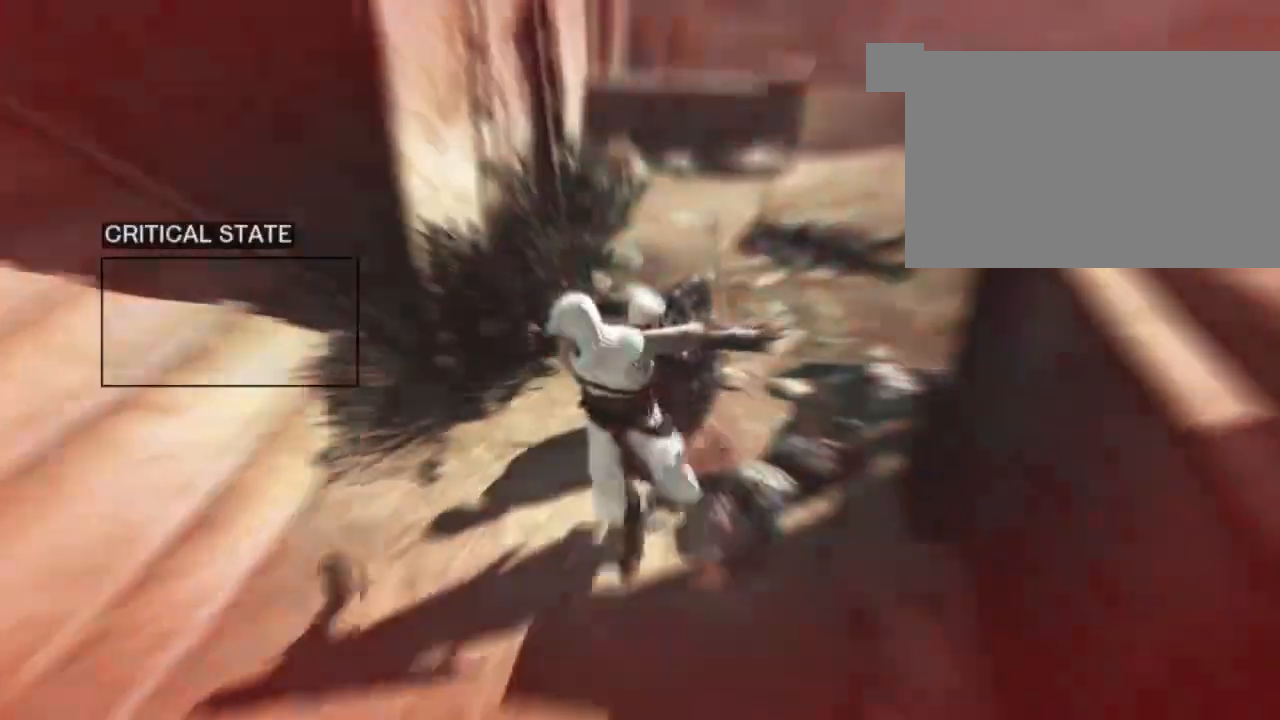
{"keys": ["shift"], "mouse": [], "mouse_move": "still", "events": [[84, "mouse_left", "up"], [234, "s", "up"]]}
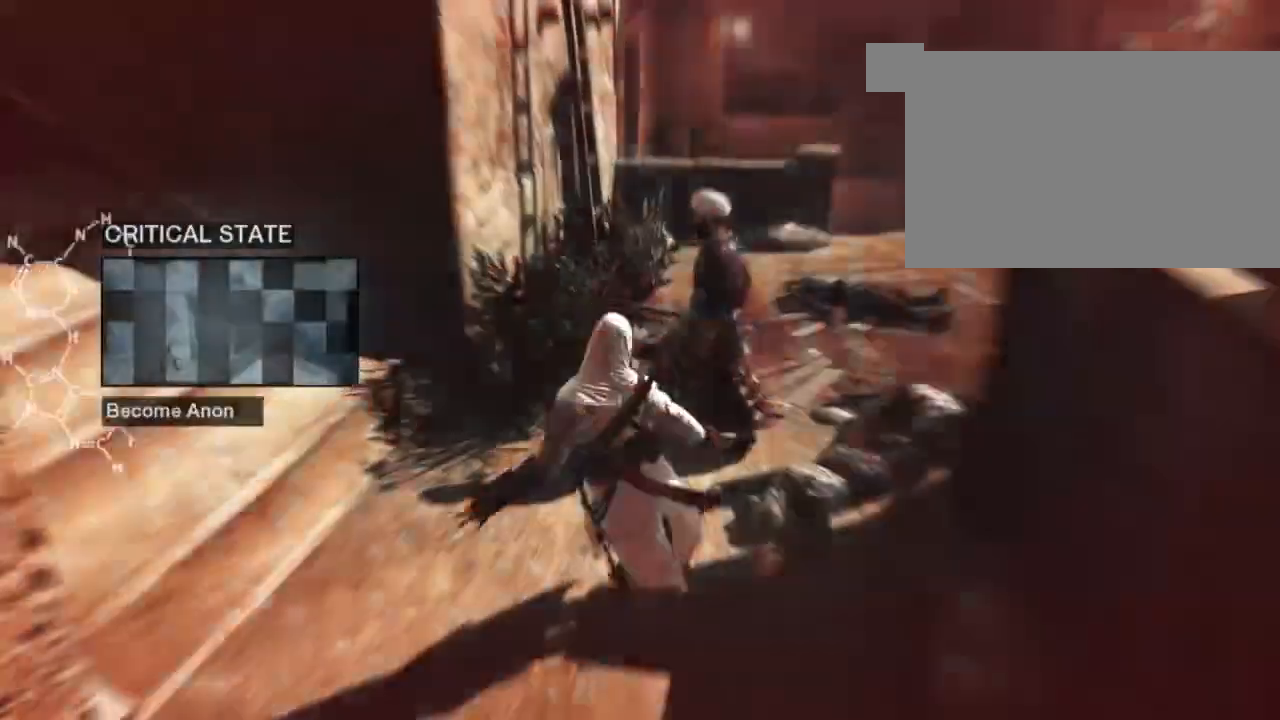
{"keys": [], "mouse": [], "mouse_move": "still", "events": [[100, "shift", "up"]]}